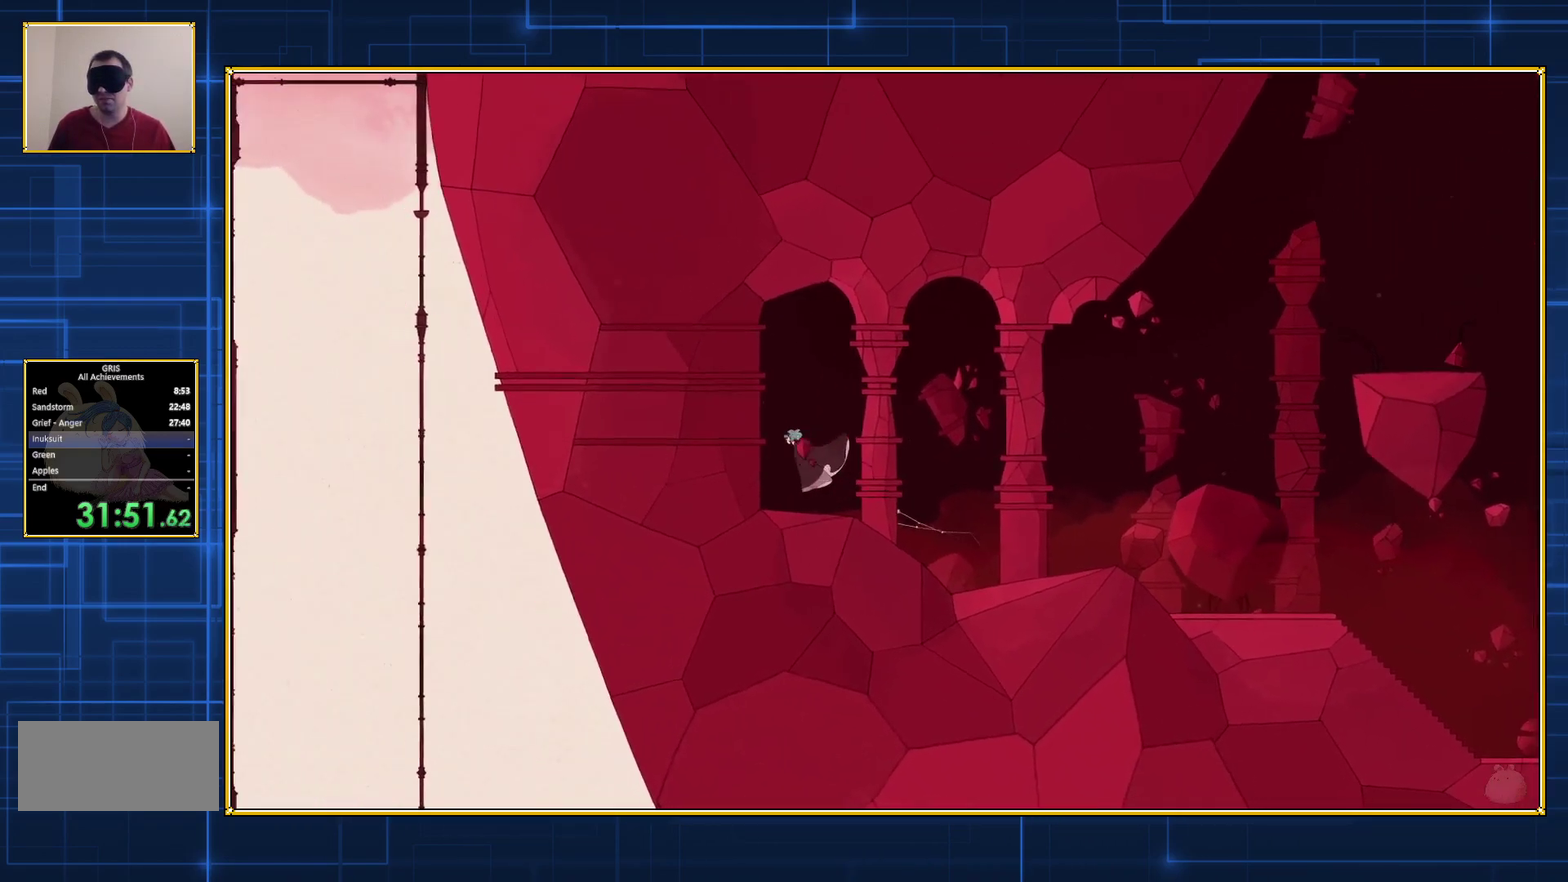
Gameplay with a controller (Nintendo layout); each line is a JSON object with the inputs held at the frame after it. "events" lists button and stick changes between this image and that frame as [ms after this image, input, new state], when the widget could be followed in between. Not read: L3 R3.
{"buttons": ["Y"], "events": [[433, "Y", "down"], [467, "DPAD_LEFT", "up"]]}
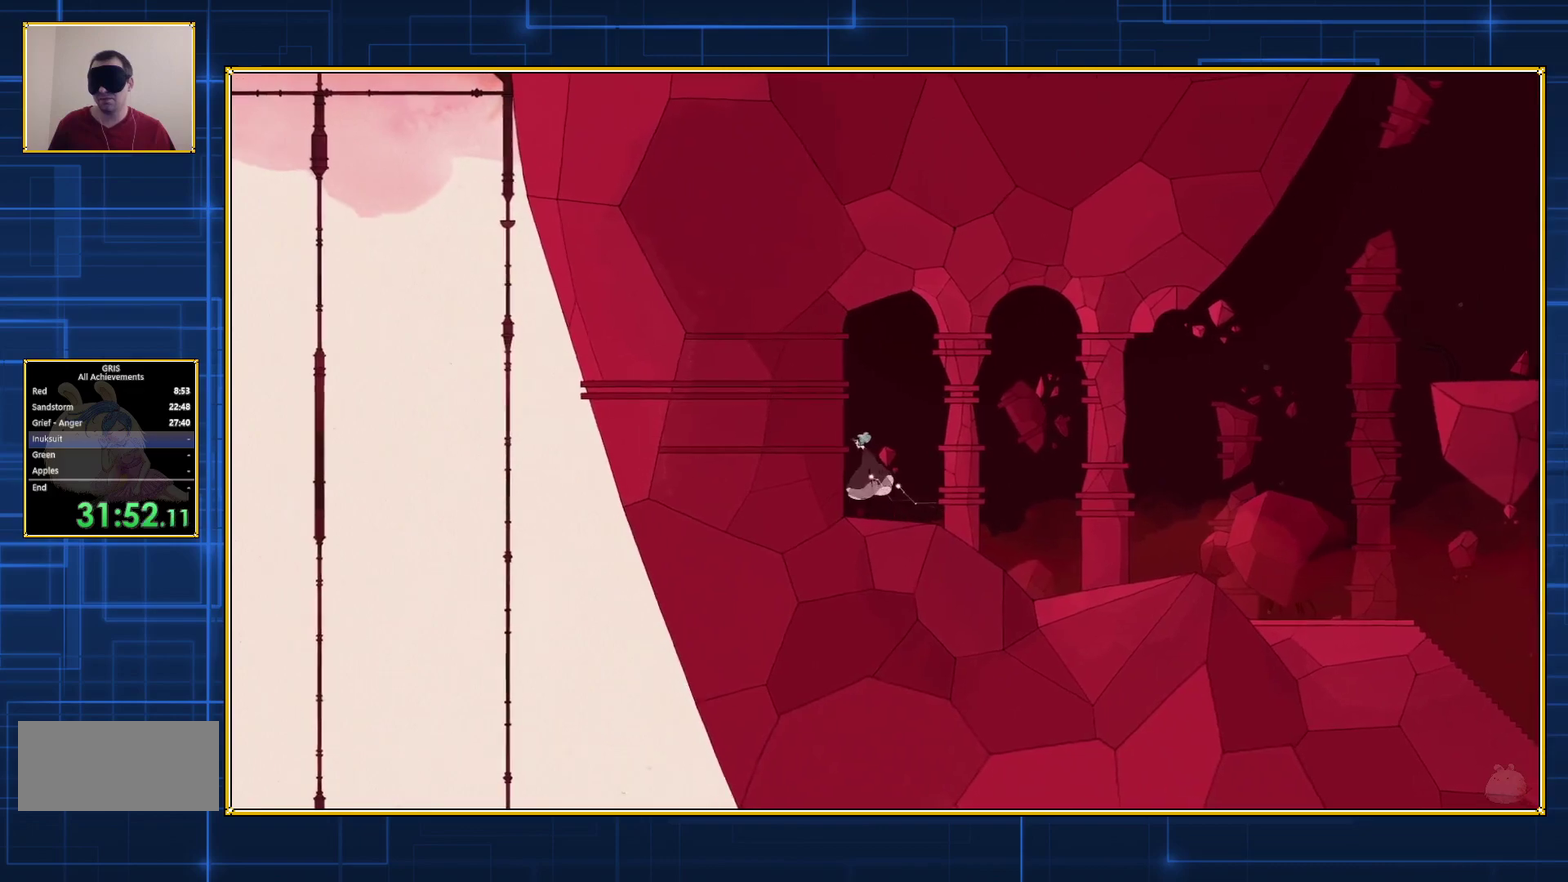
{"buttons": ["Y"], "events": []}
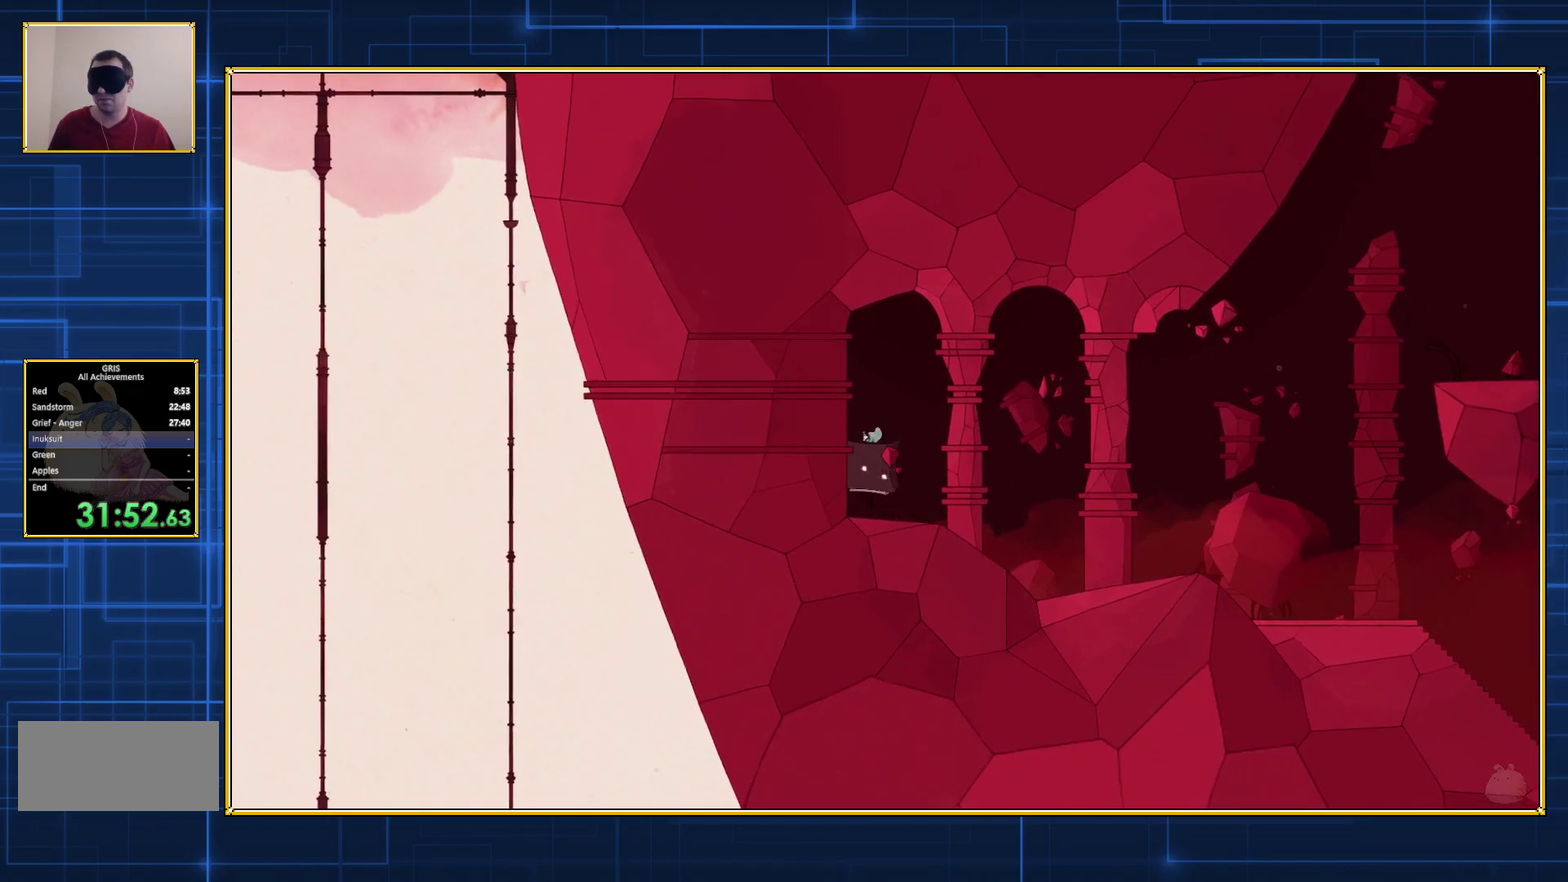
{"buttons": ["Y", "DPAD_RIGHT"], "events": [[317, "DPAD_RIGHT", "down"]]}
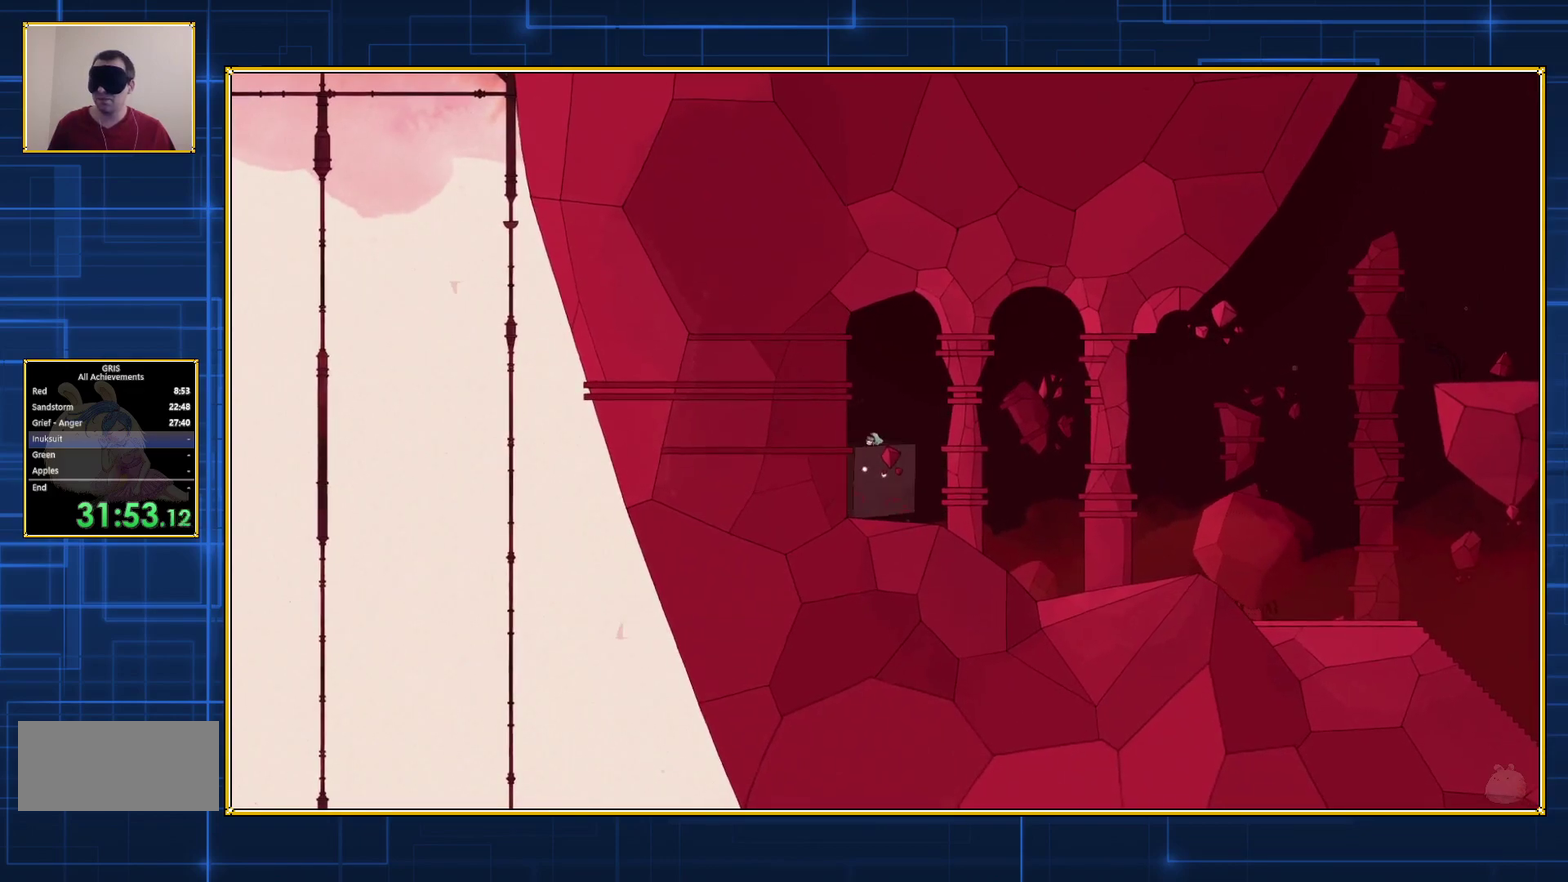
{"buttons": ["Y", "DPAD_RIGHT"], "events": []}
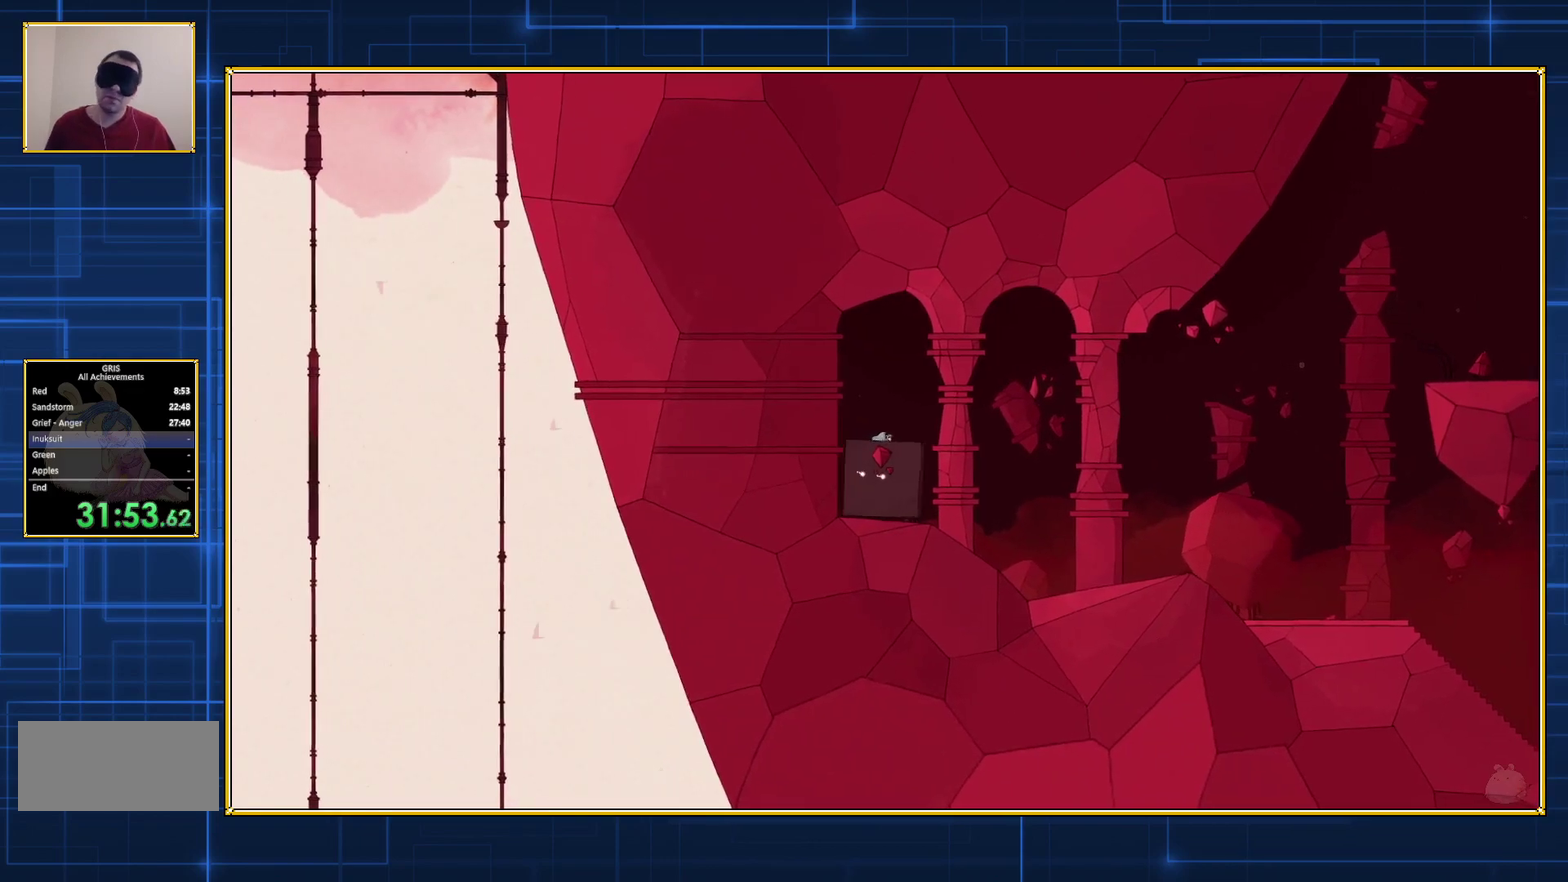
{"buttons": ["Y", "DPAD_RIGHT"], "events": []}
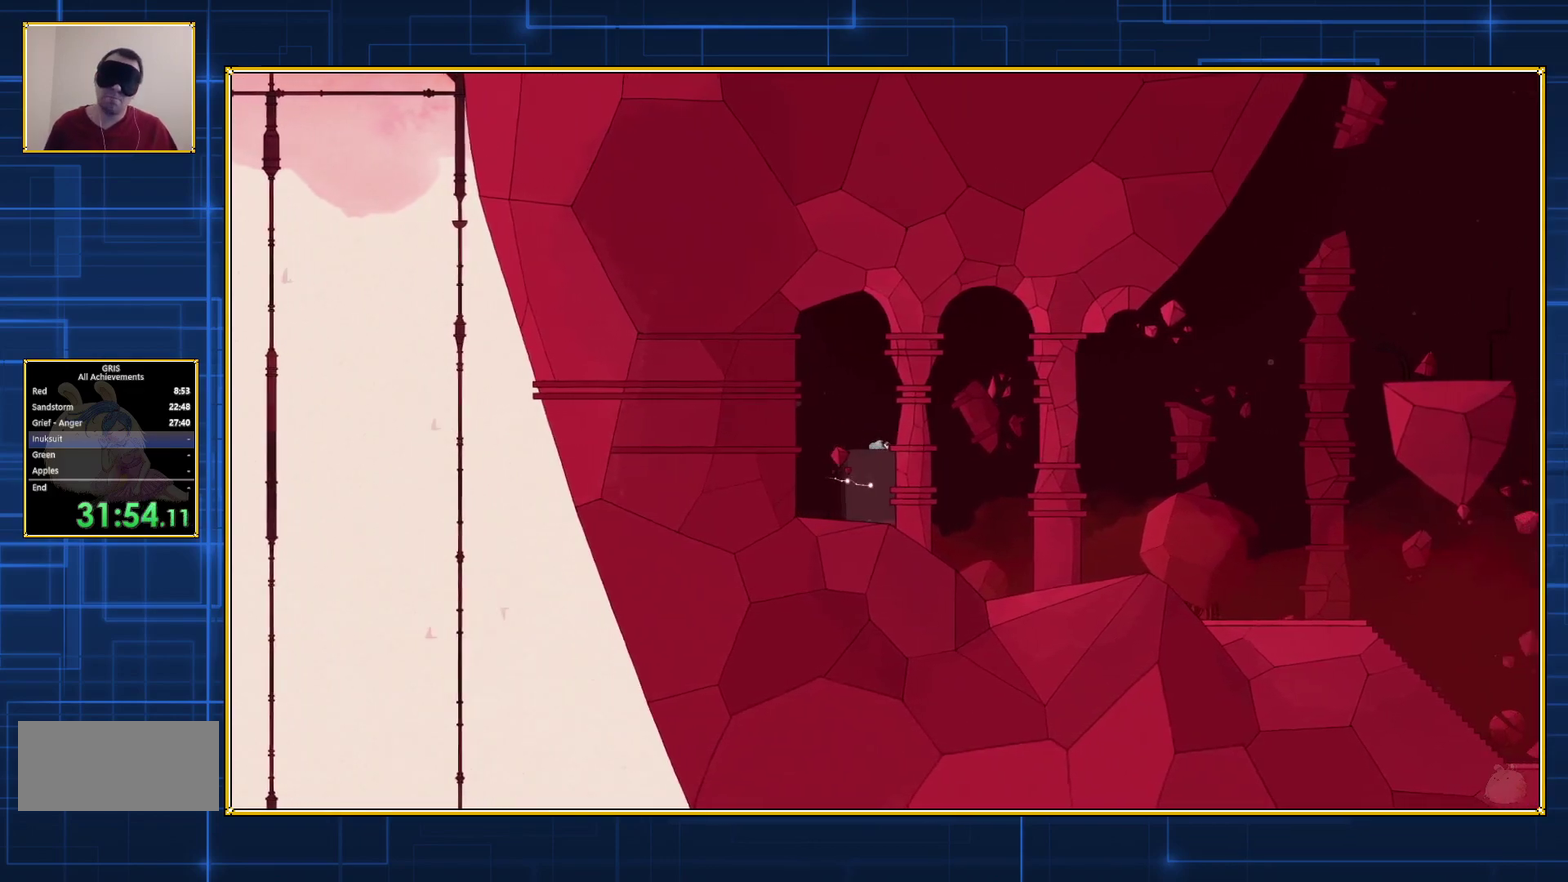
{"buttons": ["Y", "DPAD_RIGHT"], "events": []}
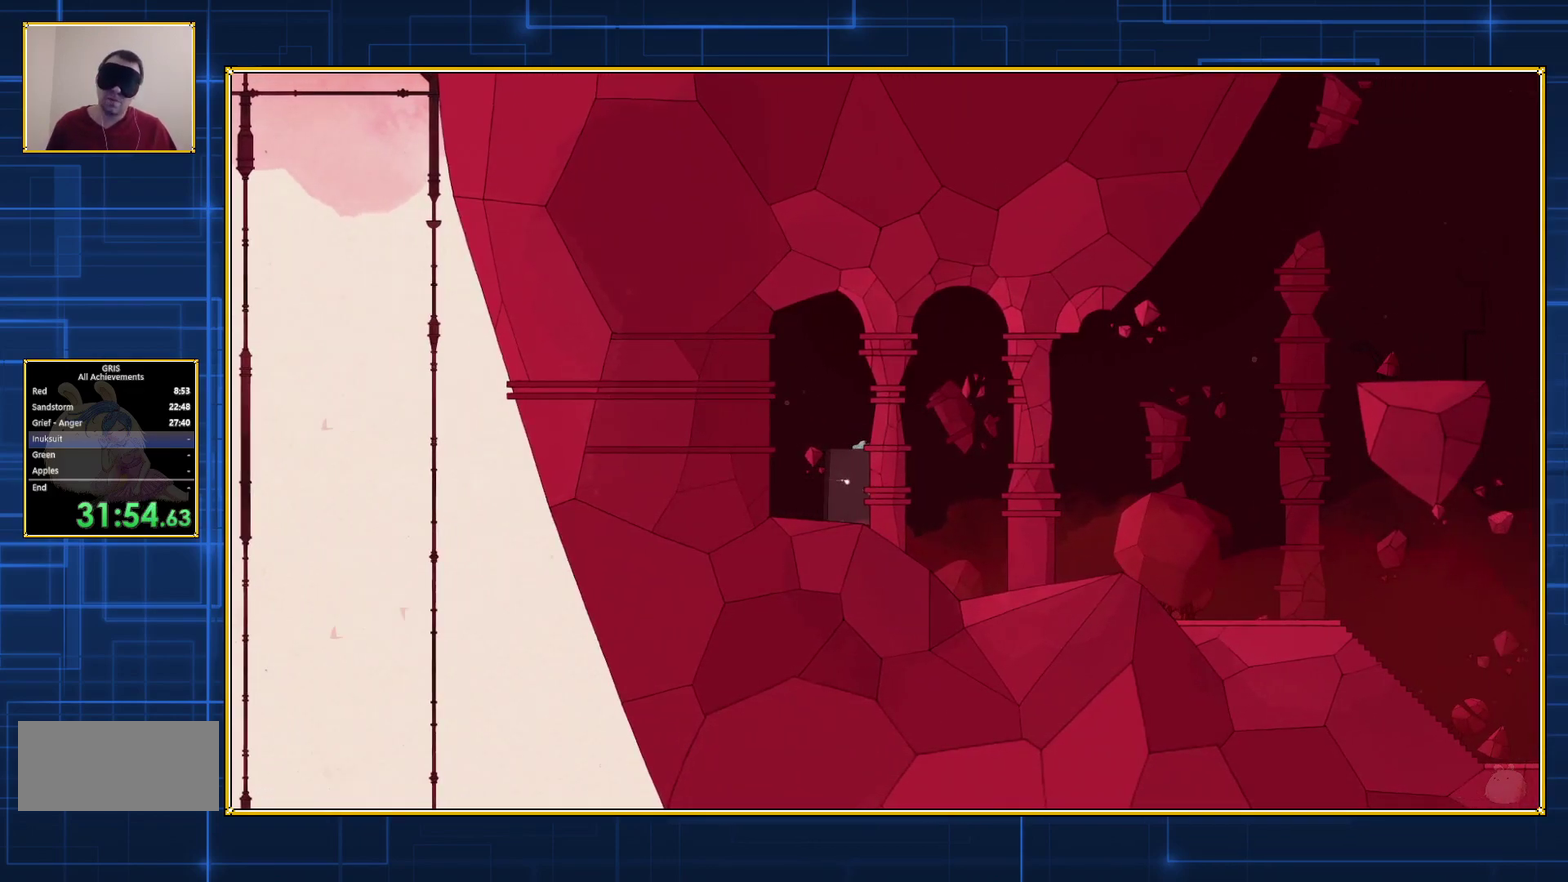
{"buttons": ["Y", "DPAD_RIGHT"], "events": []}
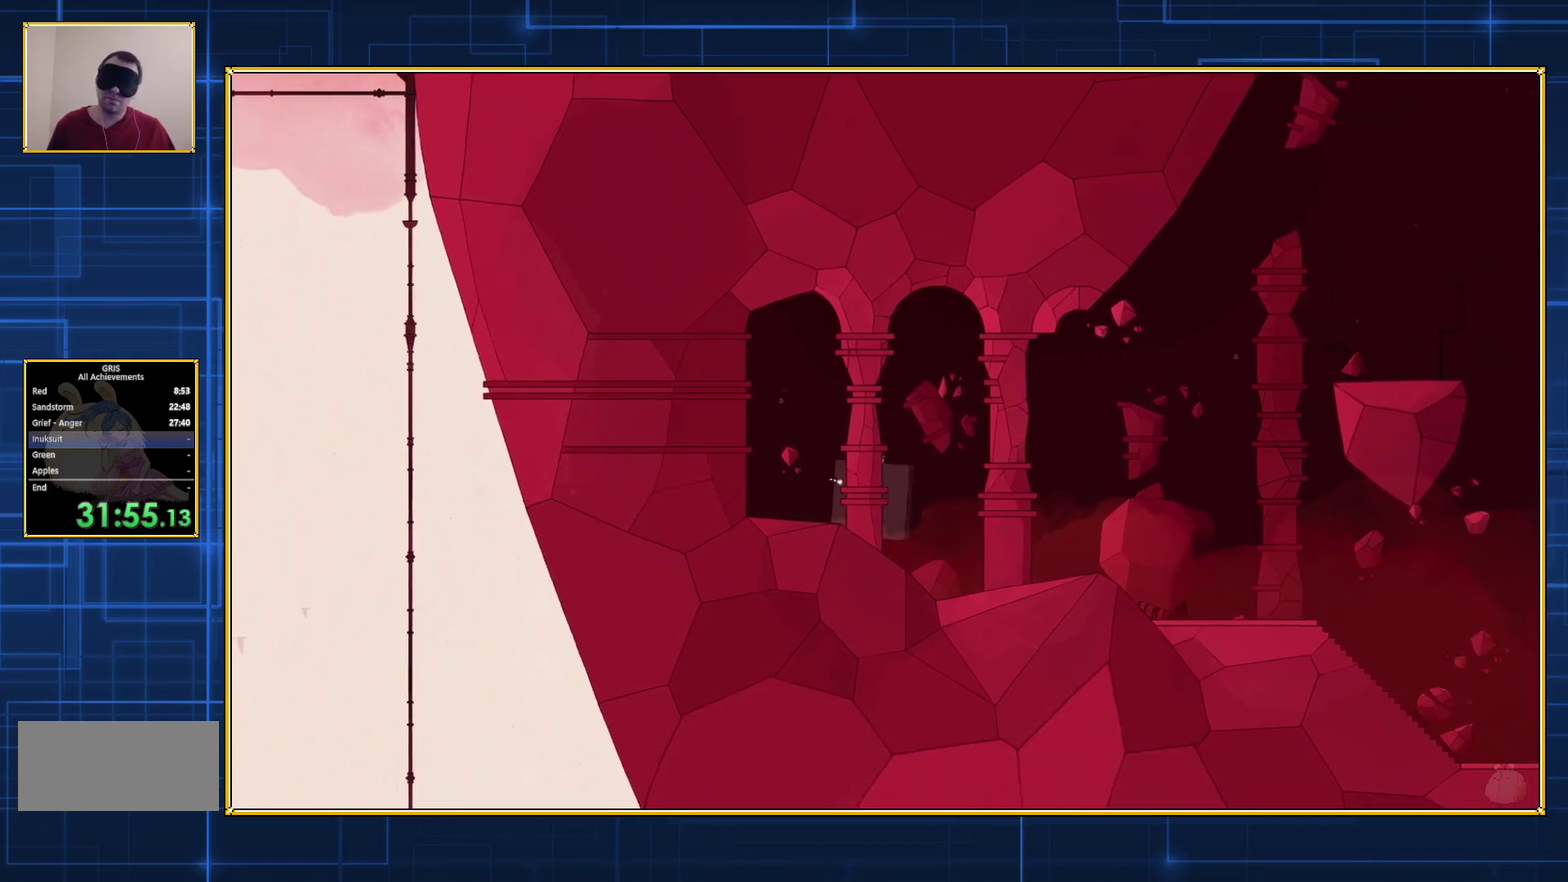
{"buttons": ["Y", "DPAD_RIGHT"], "events": []}
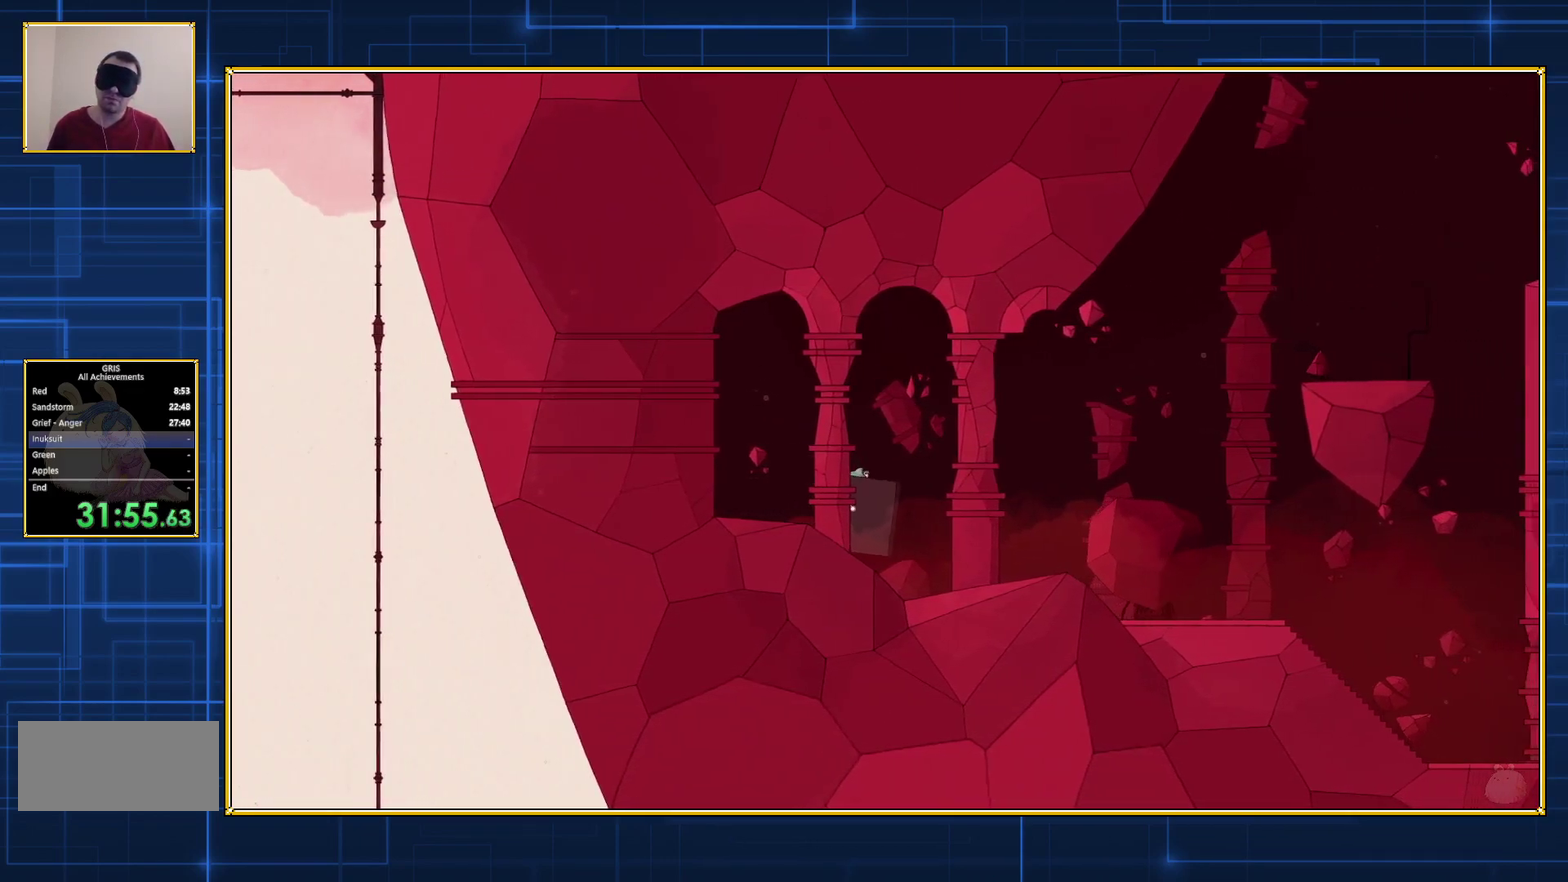
{"buttons": ["Y", "DPAD_RIGHT"], "events": []}
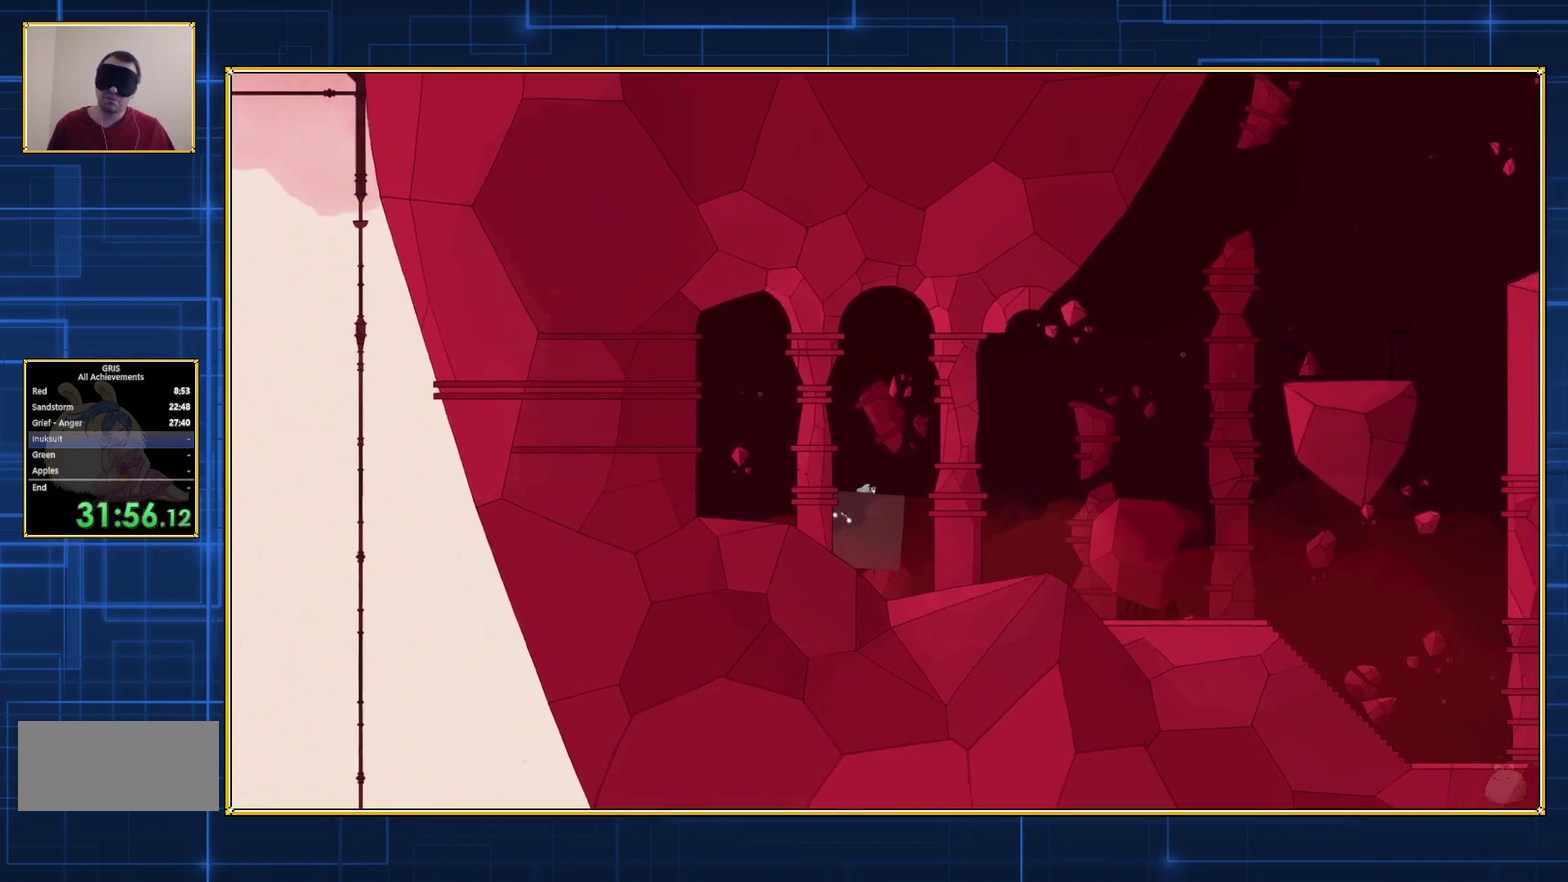
{"buttons": ["Y", "DPAD_RIGHT"], "events": []}
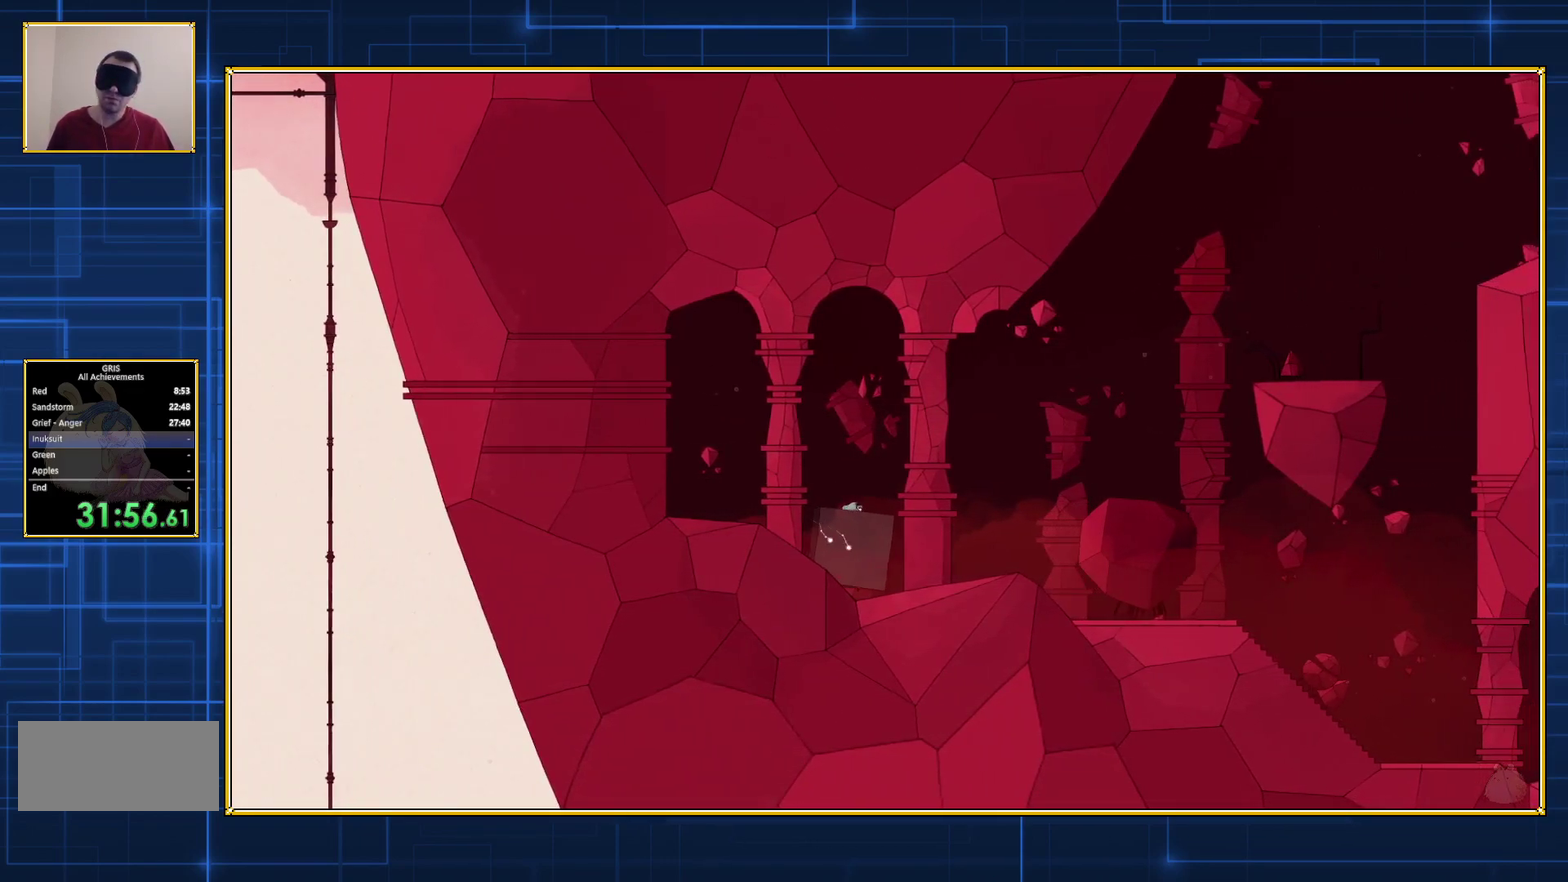
{"buttons": ["Y", "DPAD_RIGHT"], "events": []}
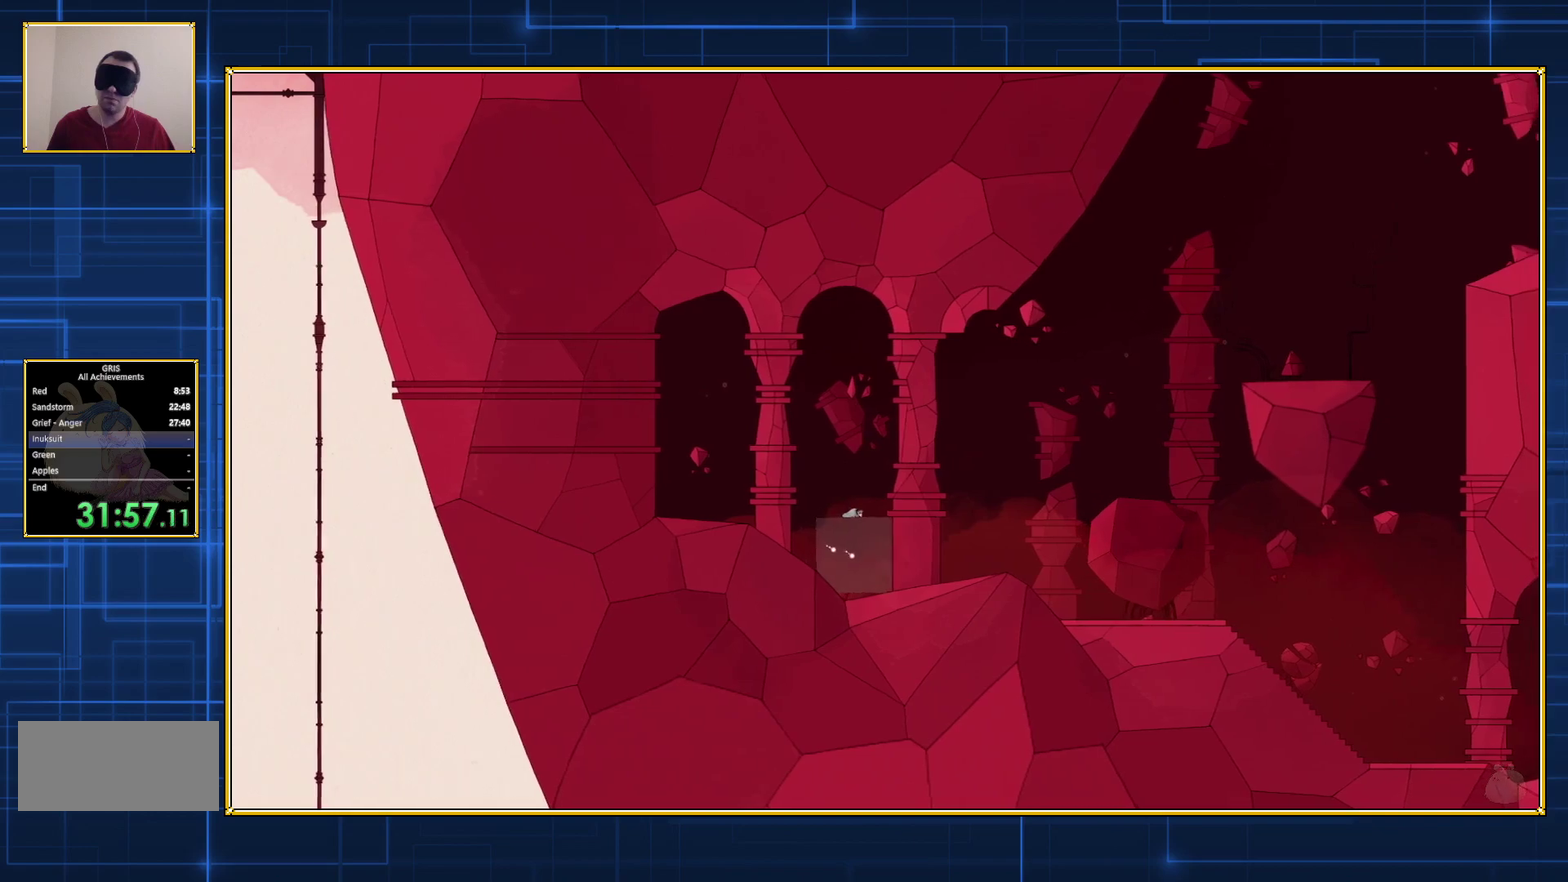
{"buttons": ["Y", "DPAD_RIGHT"], "events": []}
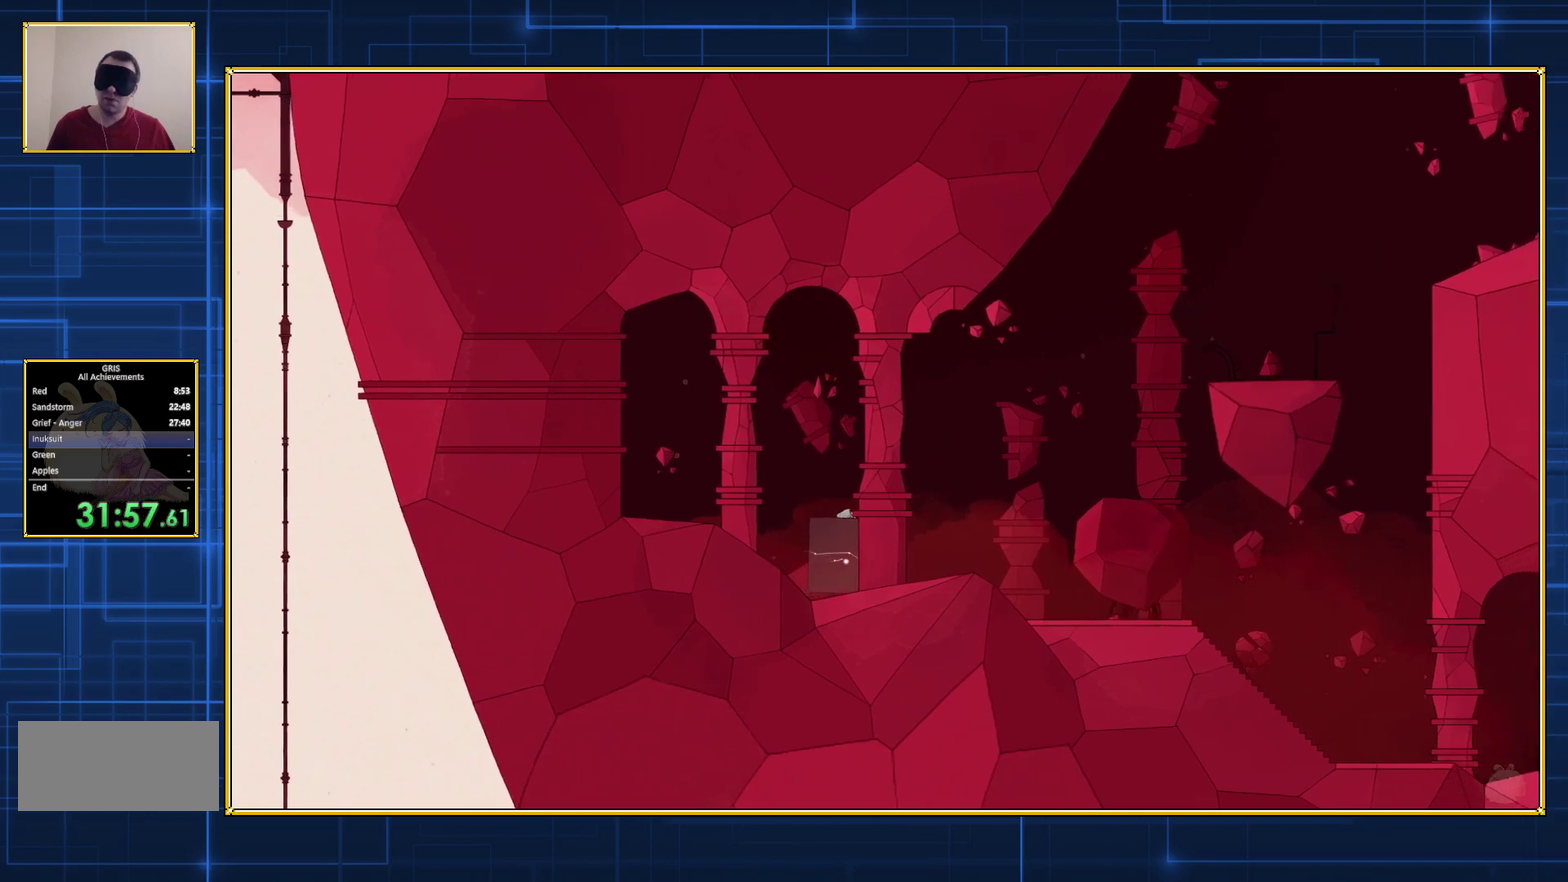
{"buttons": ["Y", "DPAD_RIGHT"], "events": []}
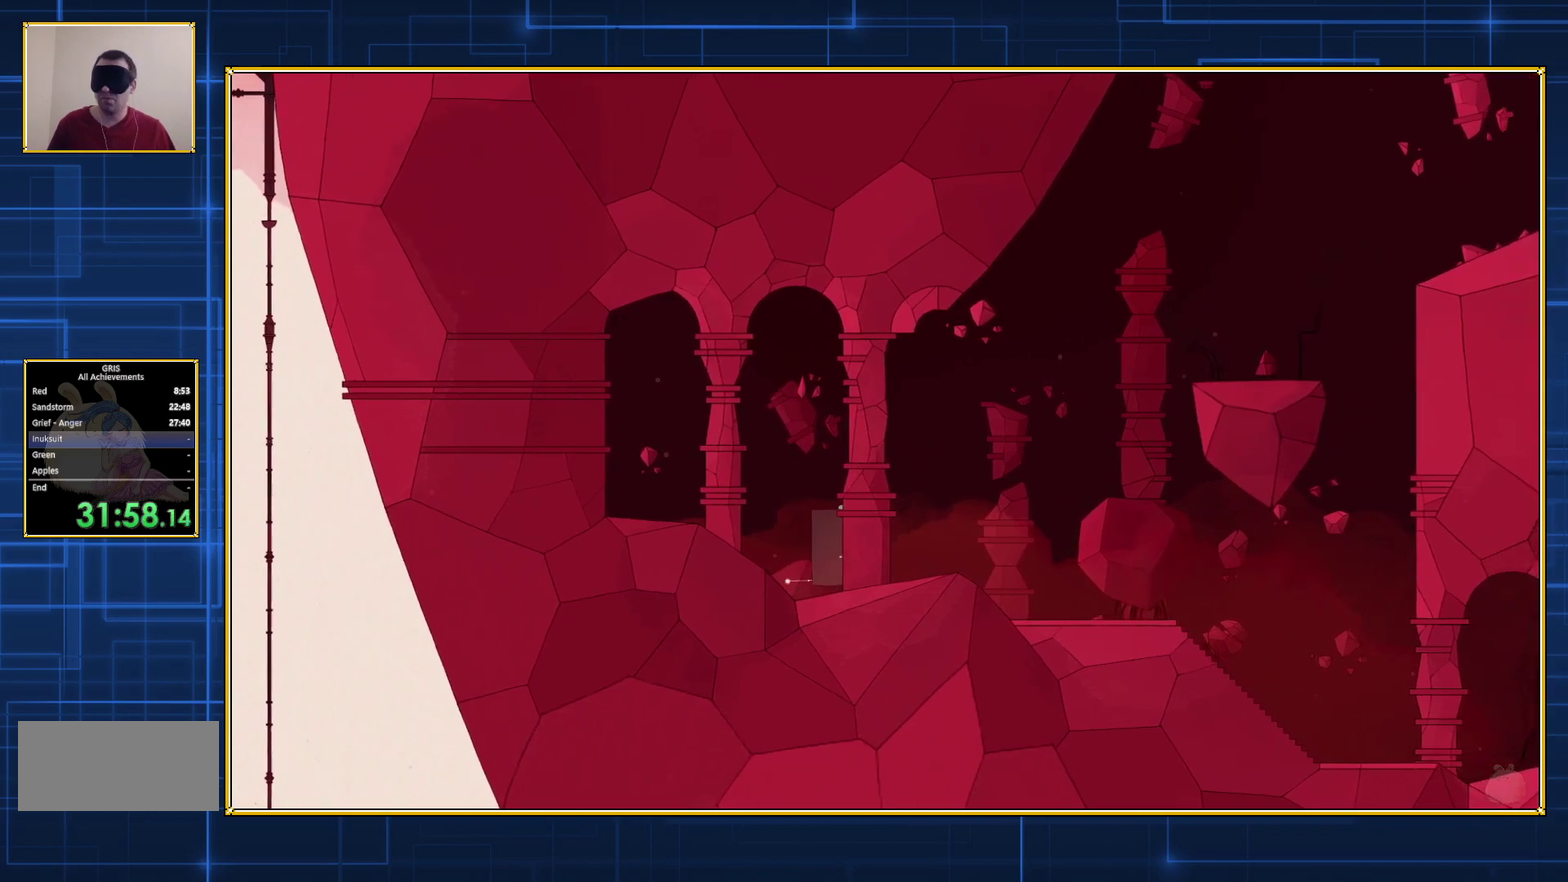
{"buttons": ["Y", "DPAD_RIGHT"], "events": []}
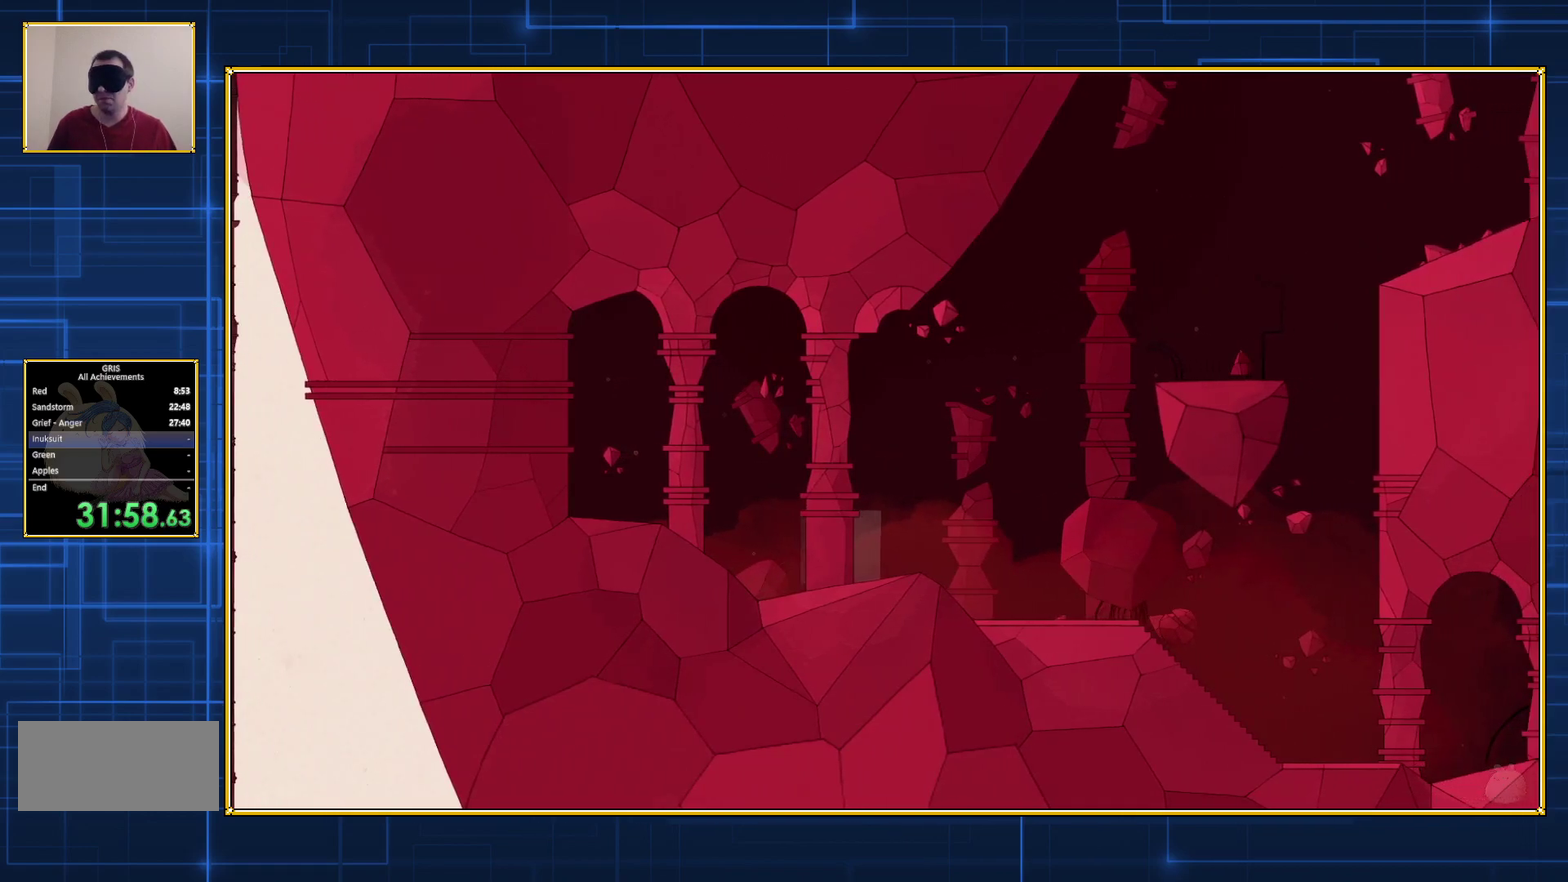
{"buttons": ["Y", "DPAD_RIGHT"], "events": []}
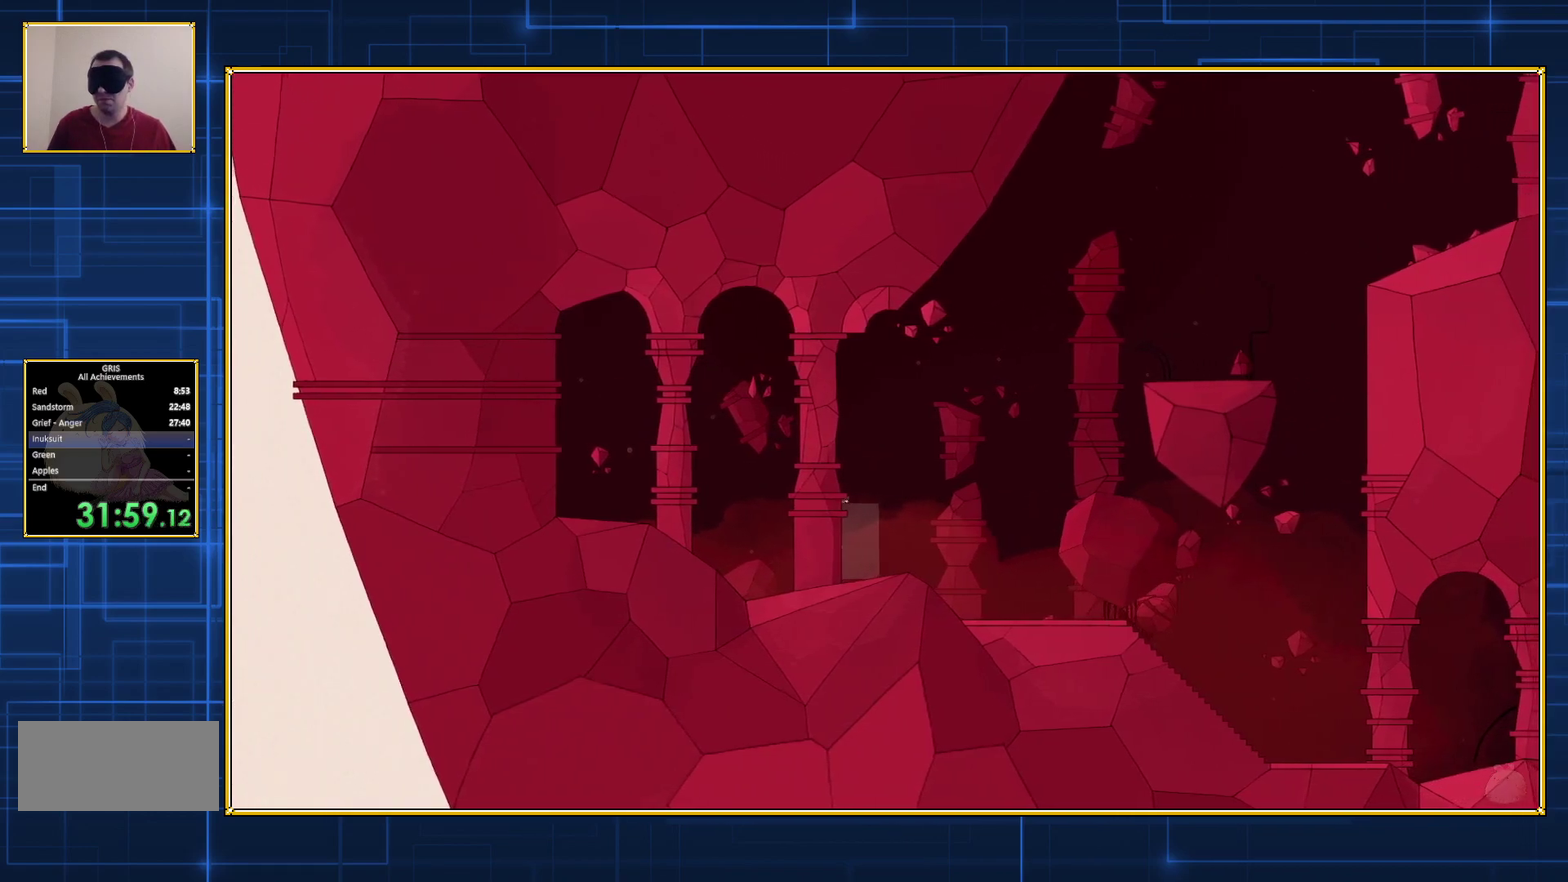
{"buttons": ["Y", "DPAD_RIGHT"], "events": []}
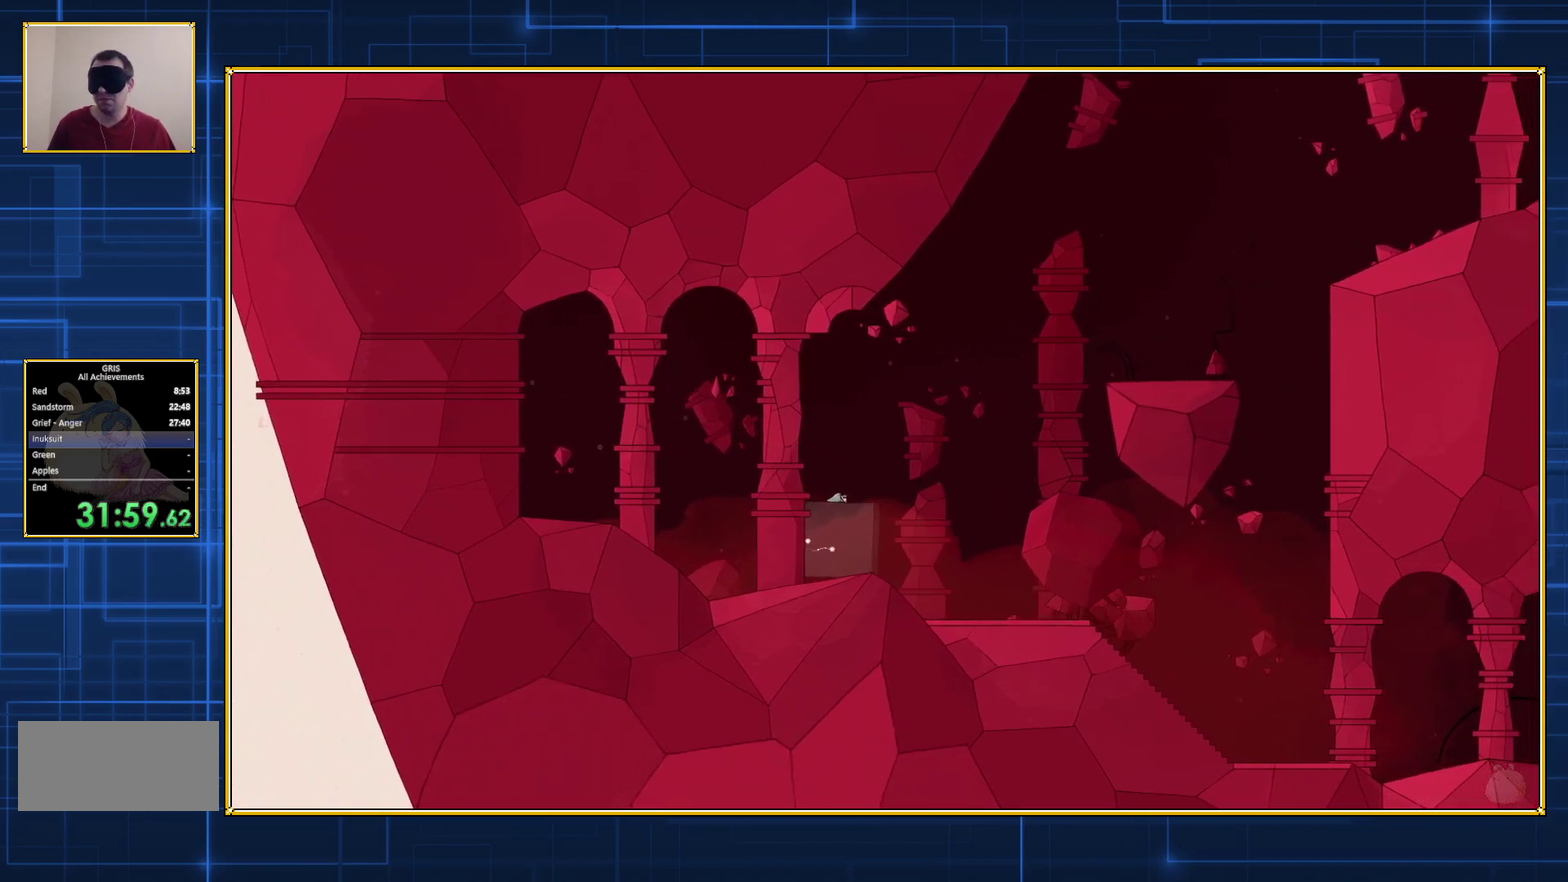
{"buttons": [], "events": [[50, "DPAD_RIGHT", "up"], [50, "Y", "up"]]}